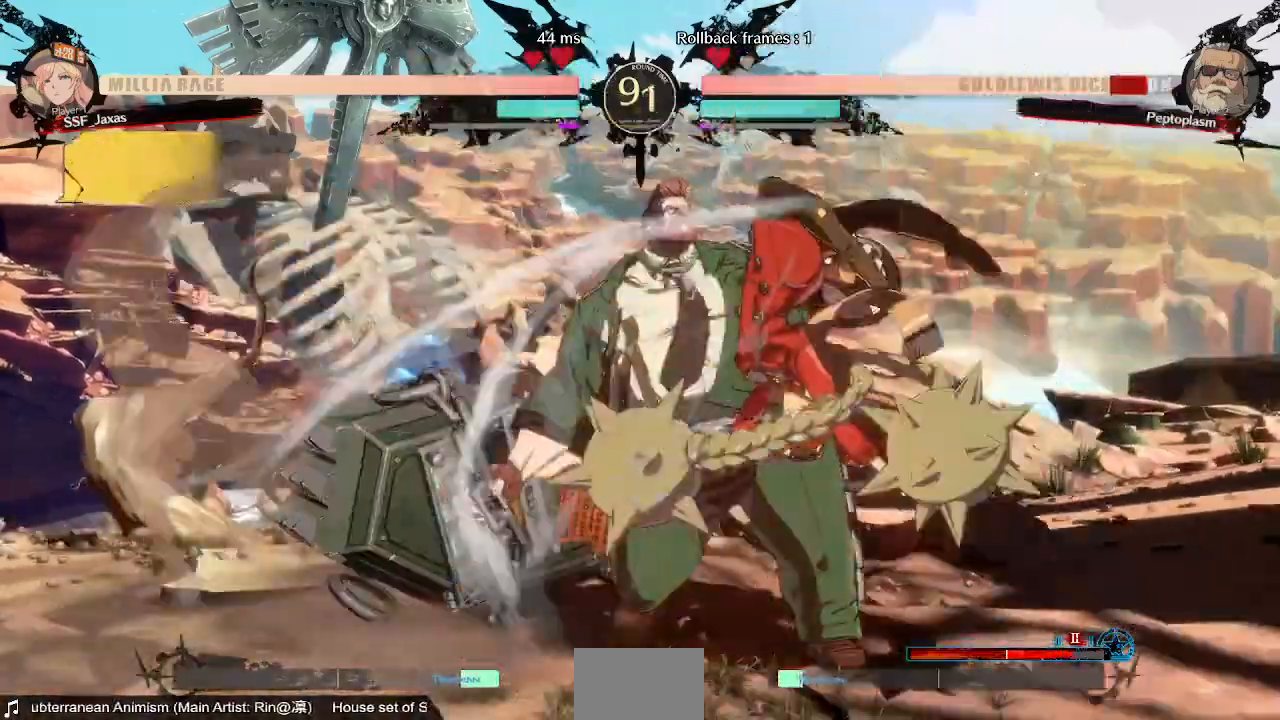
Gameplay with a controller (arcade stick); each line is a JSON object with the inputs held at the frame after it (dt_ms = milliseconds from this image to that frame). Not read: L3 R3 SELECT START.
{"dt_ms": 1000, "buttons": ["DPAD_LEFT"]}
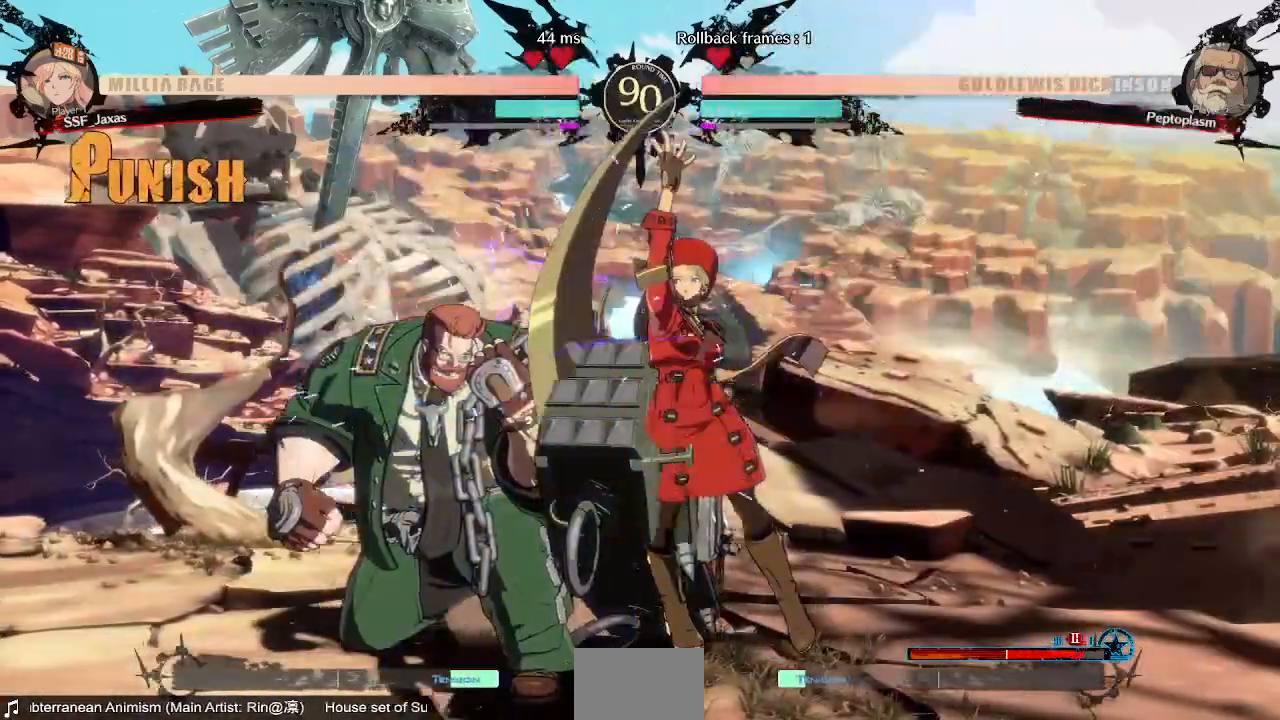
{"dt_ms": 1000, "buttons": ["DPAD_RIGHT"]}
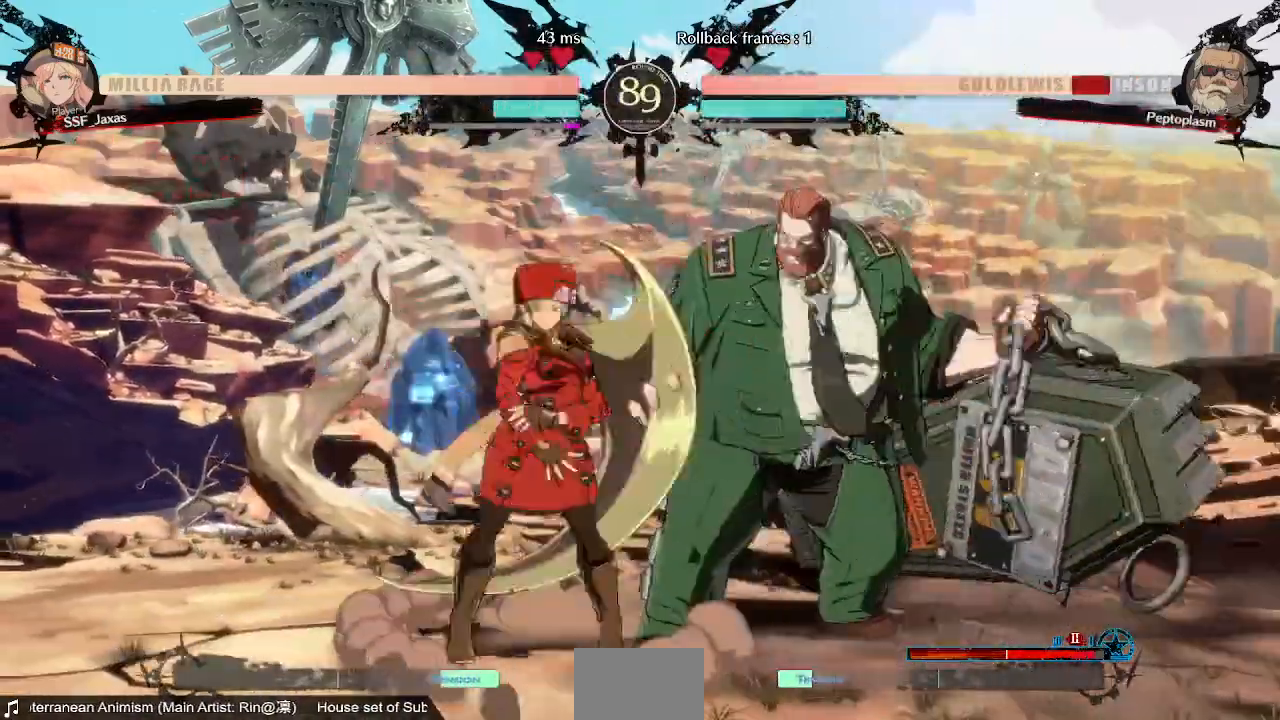
{"dt_ms": 1000, "buttons": ["DPAD_RIGHT"]}
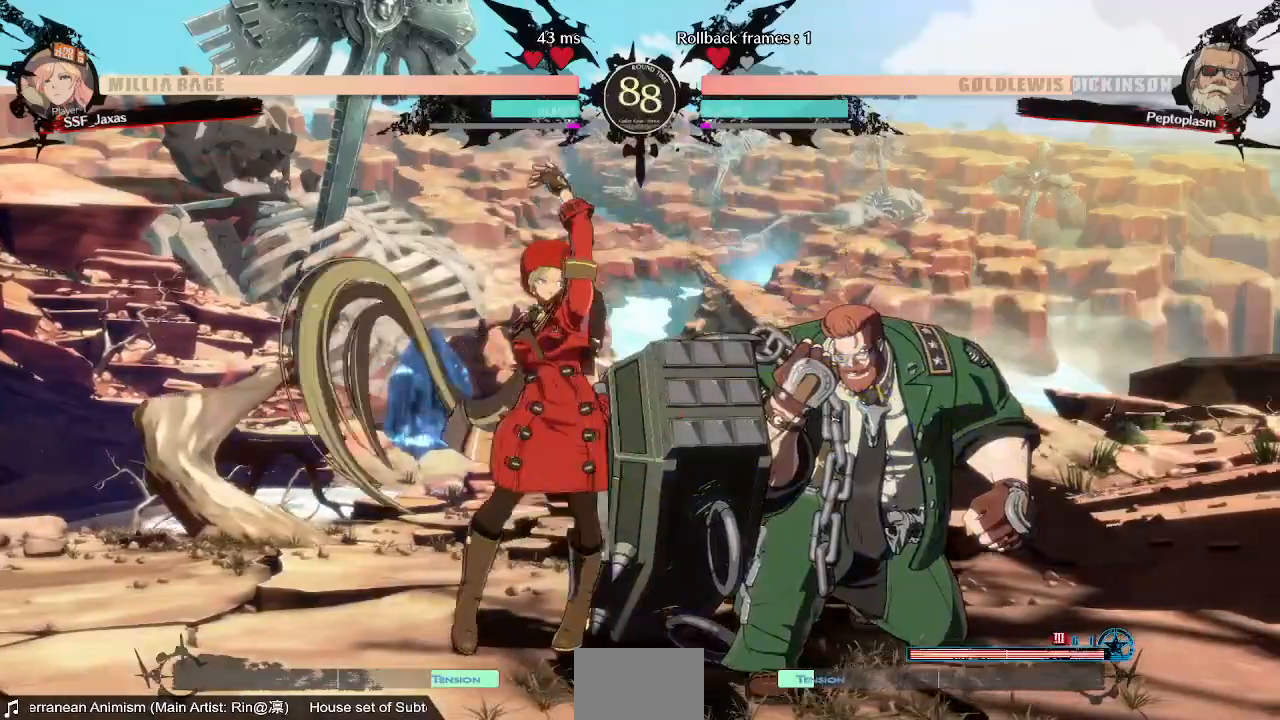
{"dt_ms": 520, "buttons": []}